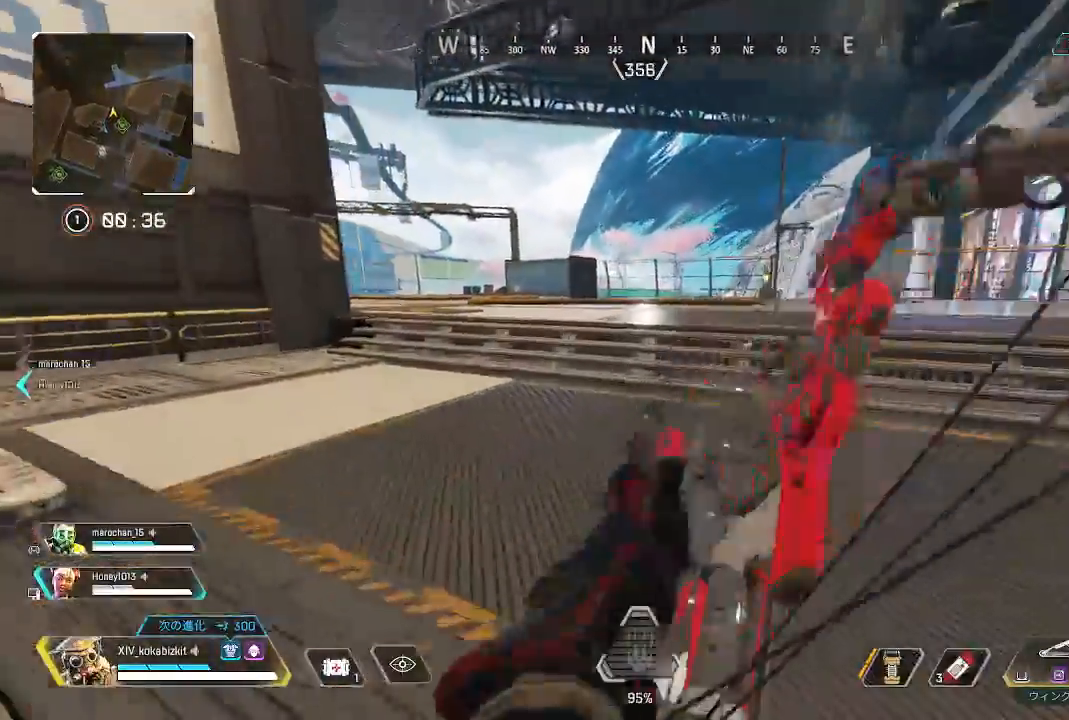
Gameplay with a controller (PlayStation layout); each line is a JSON object with the inputs held at the frame after it (dt_ms = milliseconds from this image to that frame). "events" lists button and stick changes between this image and that frame as [ms after this image, input, new state], when the widget could be followed in between. Not read: L3 R3 SELECT.
{"dt_ms": 1000, "buttons": [], "left_stick": "up", "right_stick": "center"}
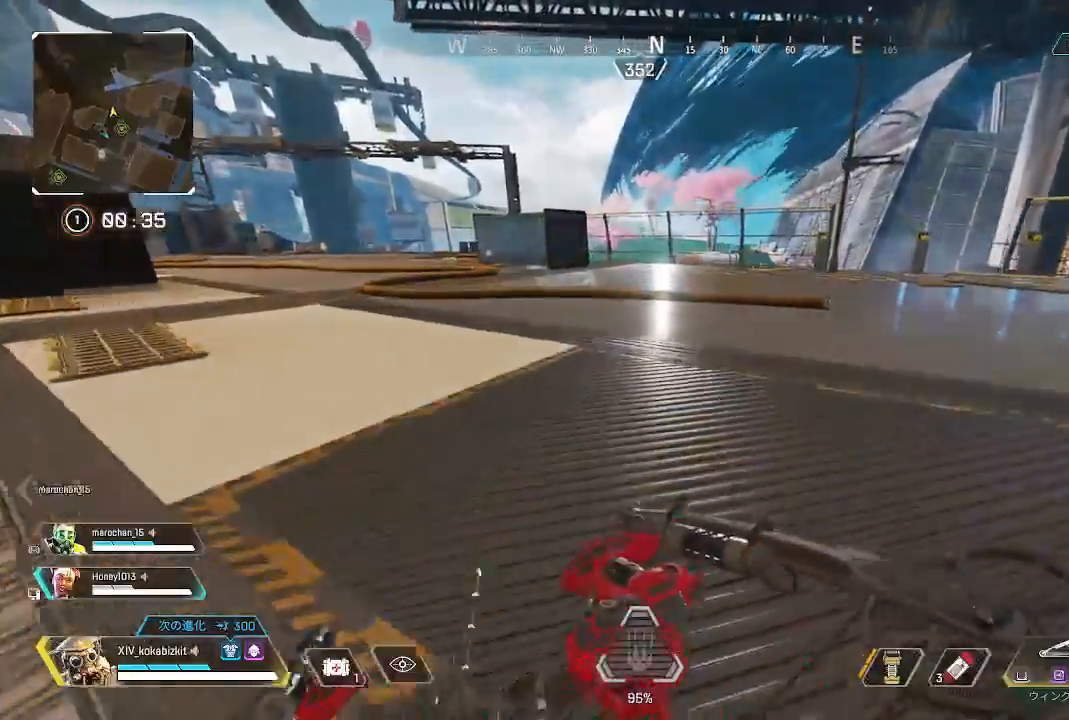
{"dt_ms": 500, "buttons": [], "left_stick": "right", "right_stick": "right", "events": [[50, "L1", "down"], [383, "left_stick", "up-right"], [433, "right_stick", "right"], [483, "left_stick", "right"], [500, "L1", "up"]]}
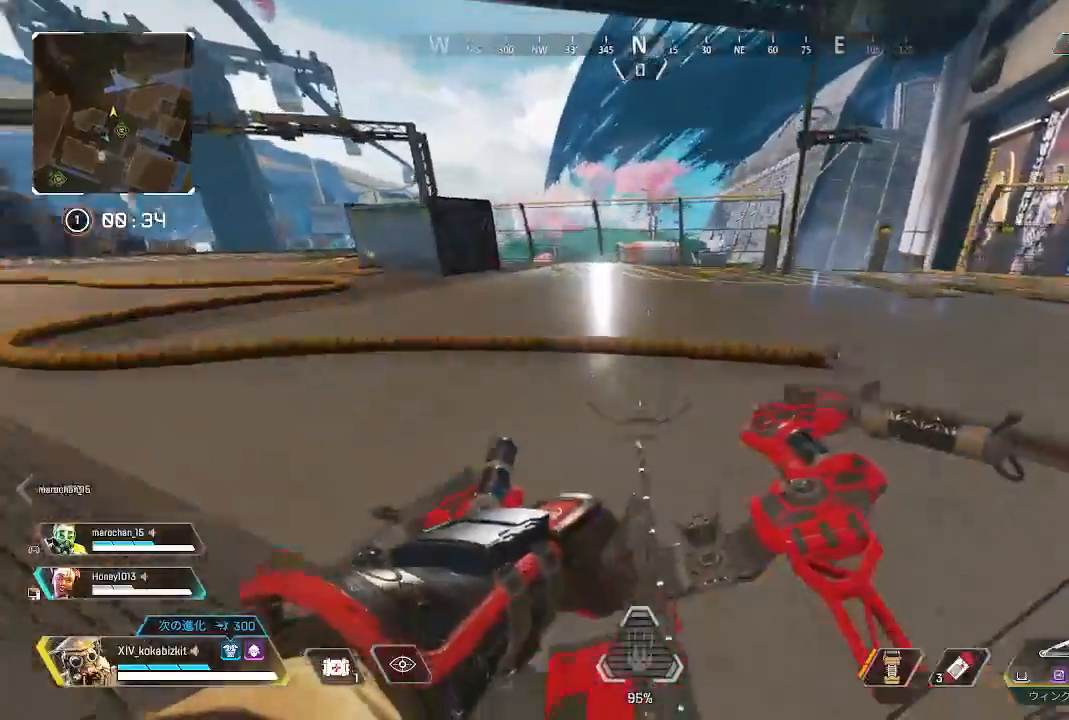
{"dt_ms": 500, "buttons": [], "left_stick": "up-right", "right_stick": "center", "events": [[33, "right_stick", "center"], [150, "TRIANGLE", "down"], [400, "TRIANGLE", "up"], [433, "left_stick", "up-right"]]}
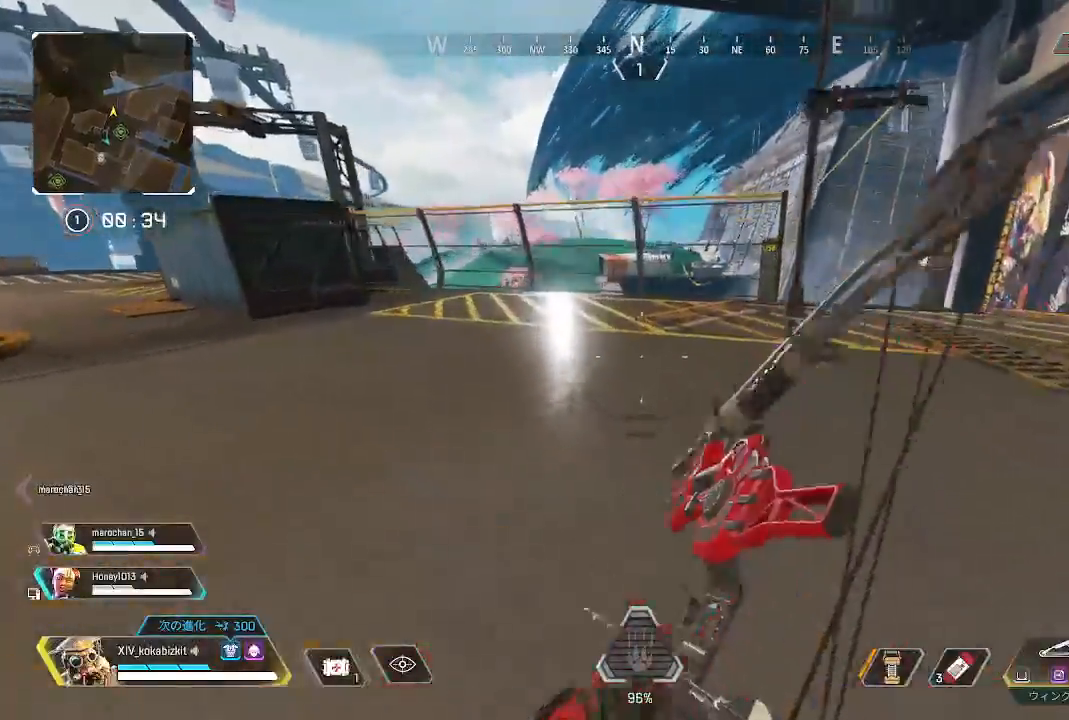
{"dt_ms": 500, "buttons": [], "left_stick": "up", "right_stick": "center"}
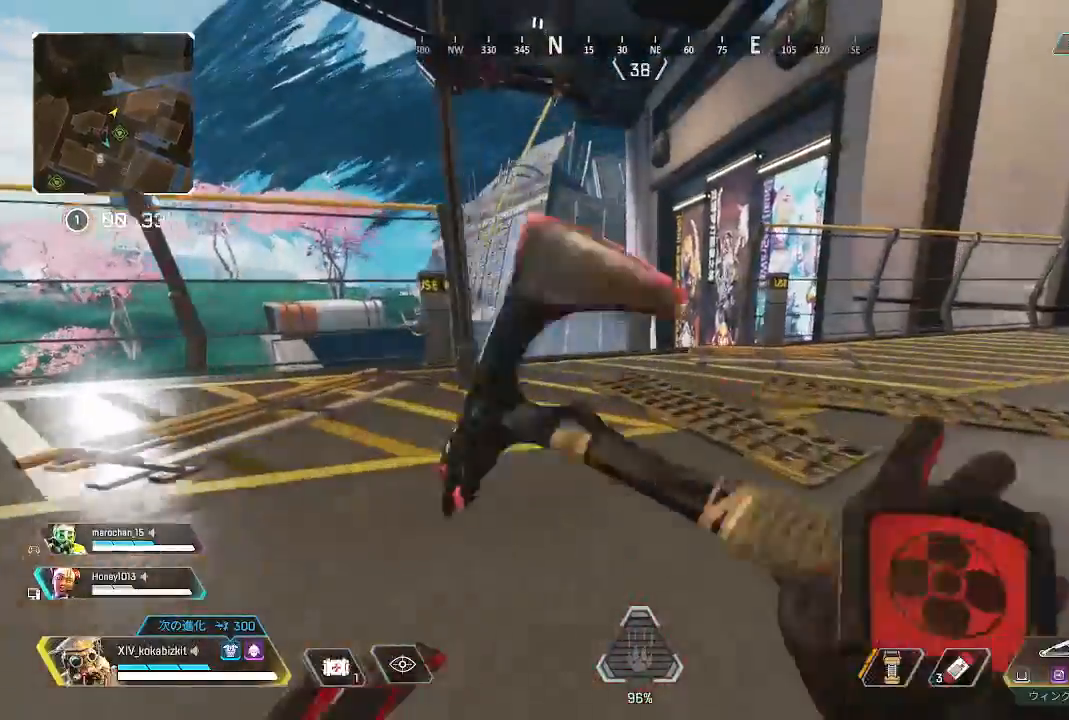
{"dt_ms": 500, "buttons": ["L1"], "left_stick": "up", "right_stick": "up-left", "events": [[117, "right_stick", "left"], [417, "right_stick", "up-left"], [500, "L1", "down"]]}
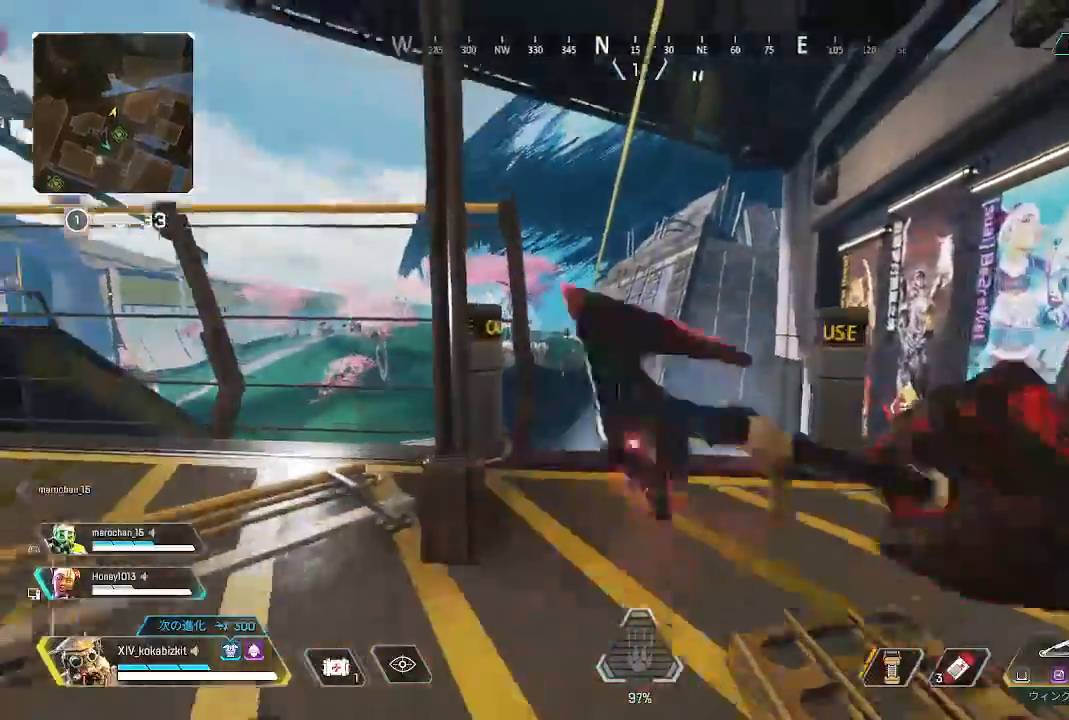
{"dt_ms": 500, "buttons": [], "left_stick": "up", "right_stick": "center", "events": [[233, "right_stick", "center"], [483, "L1", "up"]]}
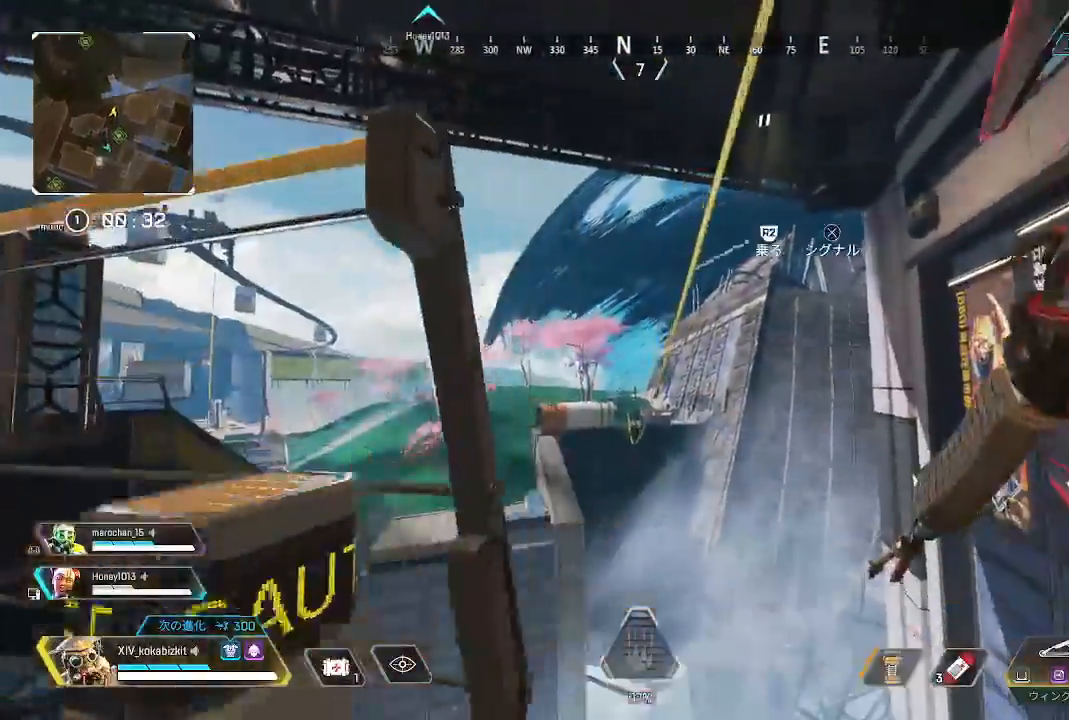
{"dt_ms": 500, "buttons": [], "left_stick": "up", "right_stick": "center", "events": [[50, "R2", "down"], [150, "R2", "up"], [283, "R1", "down"], [300, "R1", "up"]]}
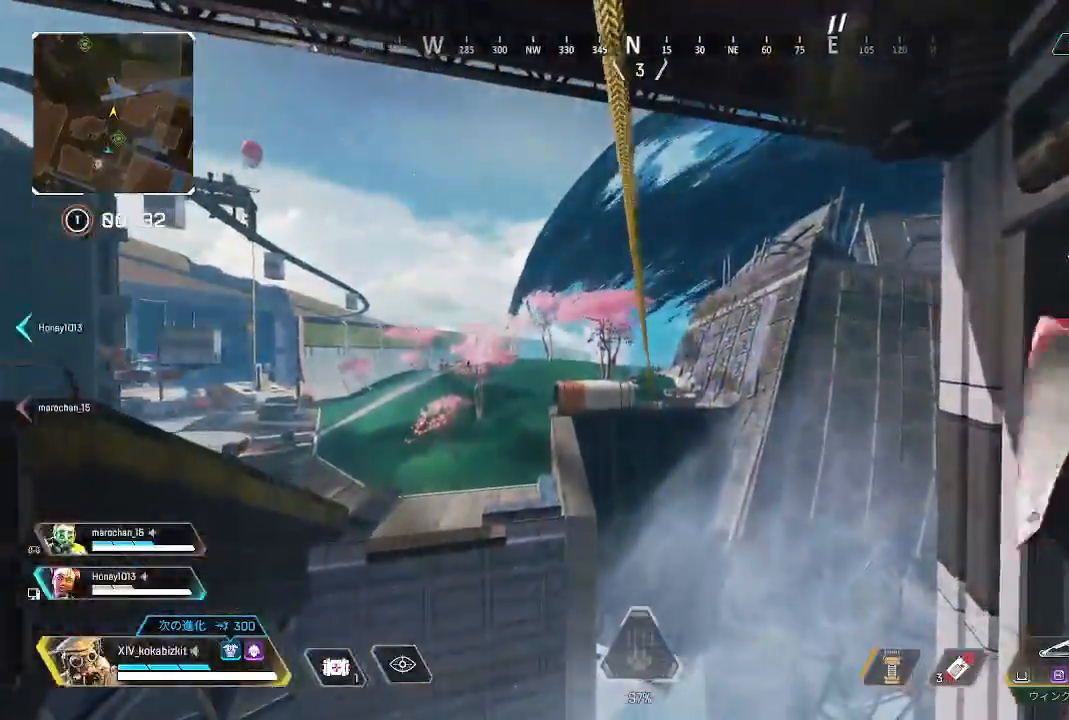
{"dt_ms": 500, "buttons": [], "left_stick": "up", "right_stick": "center", "events": [[450, "TRIANGLE", "down"], [500, "TRIANGLE", "up"]]}
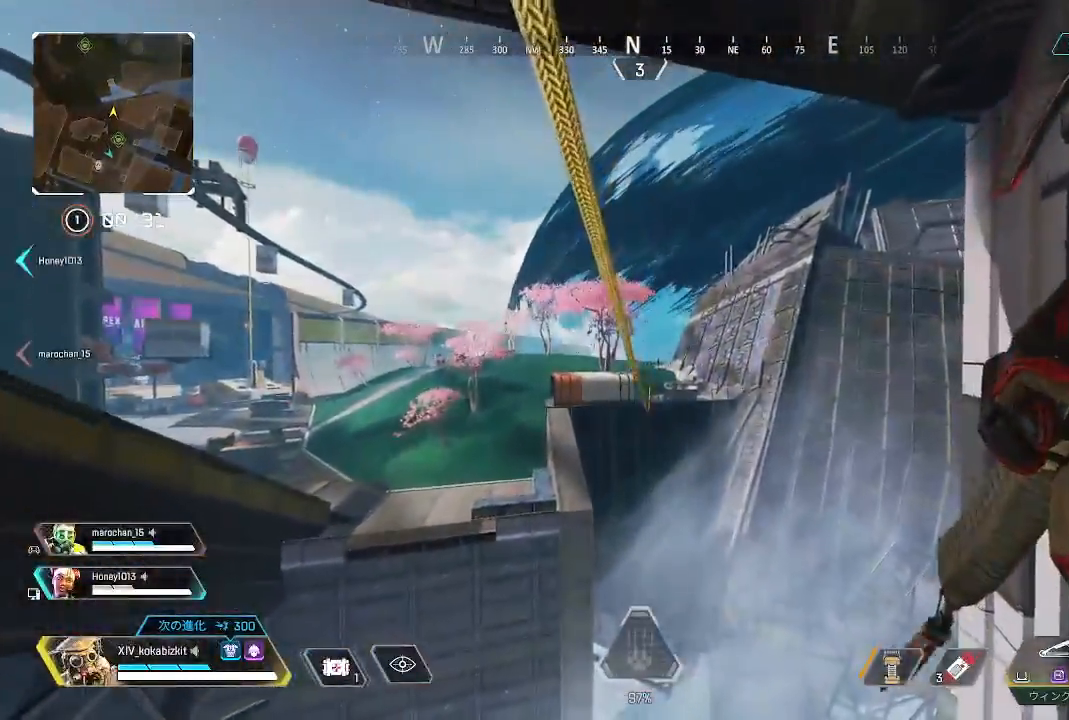
{"dt_ms": 500, "buttons": [], "left_stick": "up", "right_stick": "center", "events": [[200, "right_stick", "left"], [417, "right_stick", "center"]]}